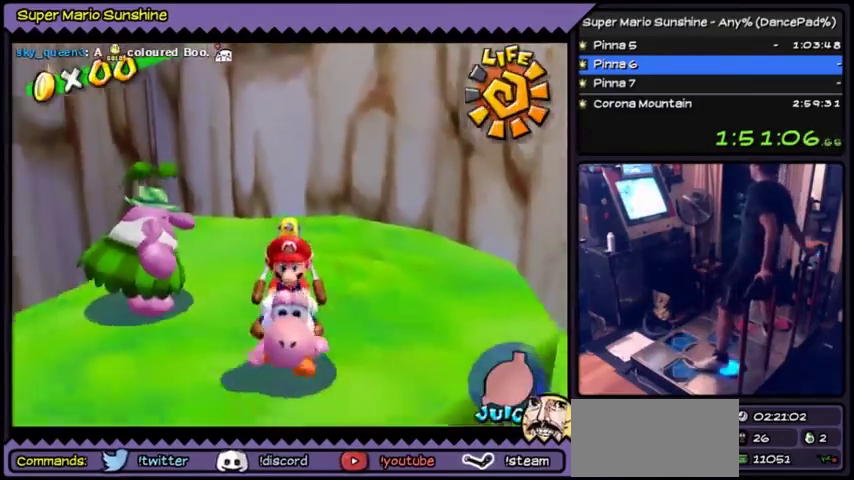
Gameplay with a controller (Nintendo layout); each line is a JSON object with the inputs held at the frame after it. "events" lists button and stick changes between this image and that frame as [ms after this image, input, new state], when the widget could be followed in between. Not read: DPAD_RIGHT DPAD_UP L3 R3.
{"buttons": ["DPAD_LEFT"], "events": [[100, "DPAD_DOWN", "up"], [266, "DPAD_LEFT", "down"]]}
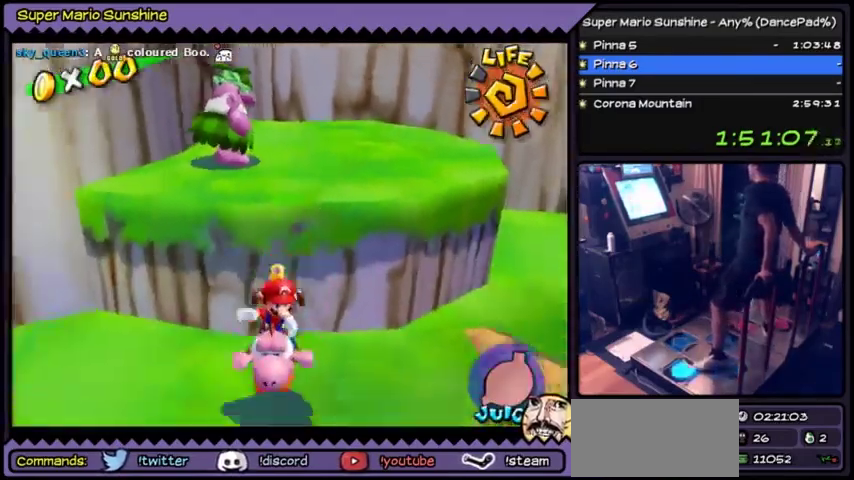
{"buttons": ["DPAD_LEFT"], "events": [[267, "DPAD_LEFT", "up"], [434, "DPAD_LEFT", "down"]]}
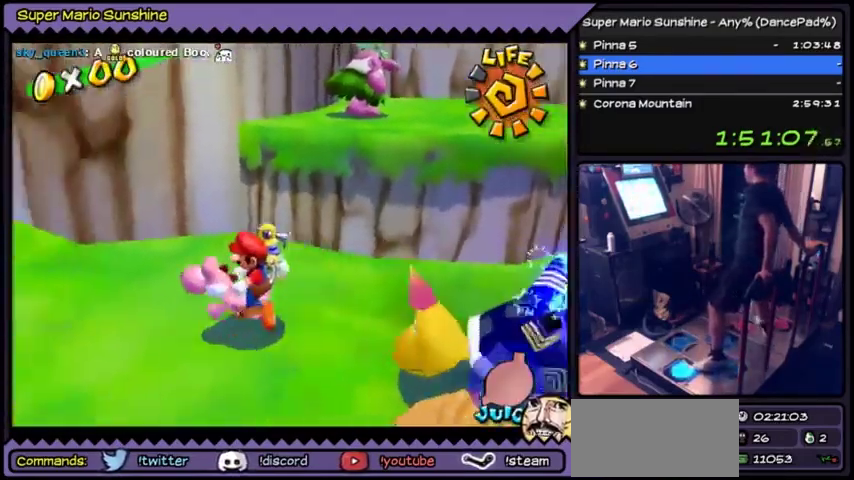
{"buttons": ["DPAD_LEFT"], "events": []}
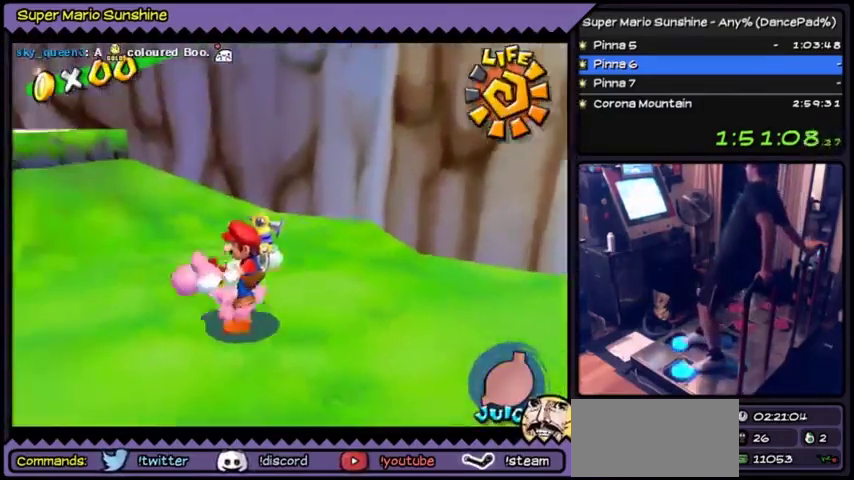
{"buttons": ["DPAD_LEFT"], "events": []}
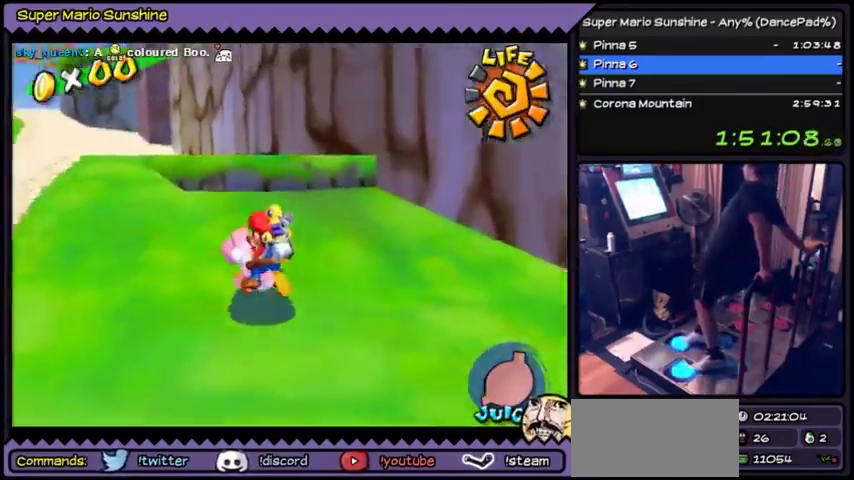
{"buttons": ["DPAD_LEFT"], "events": []}
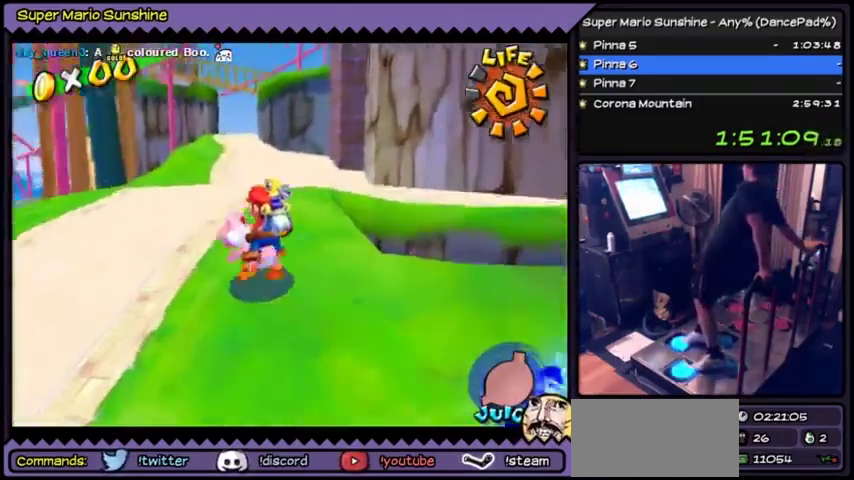
{"buttons": [], "events": [[167, "DPAD_LEFT", "up"]]}
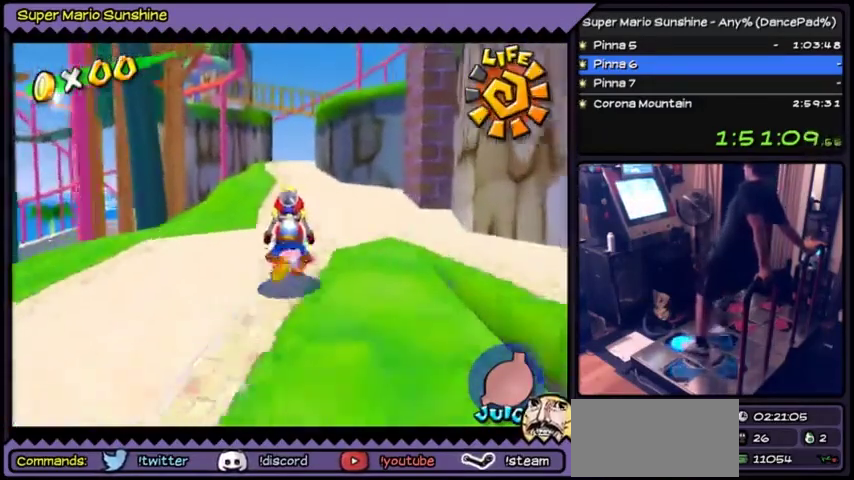
{"buttons": [], "events": []}
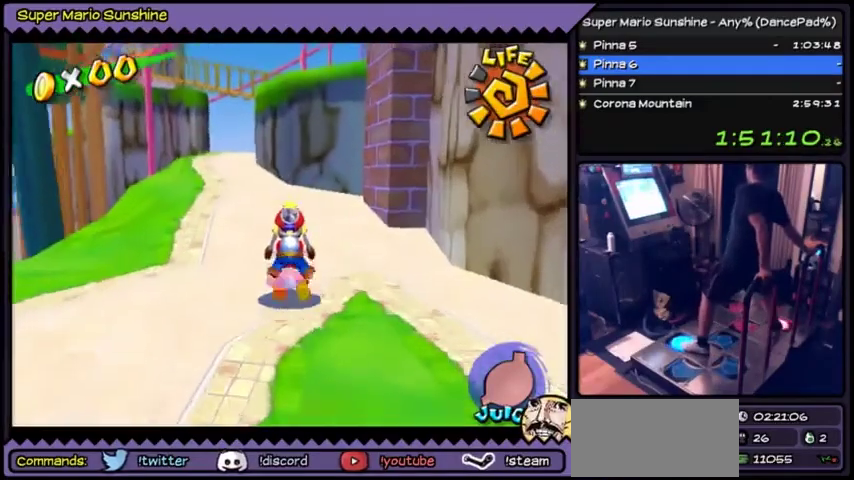
{"buttons": [], "events": [[33, "A", "down"], [300, "A", "up"]]}
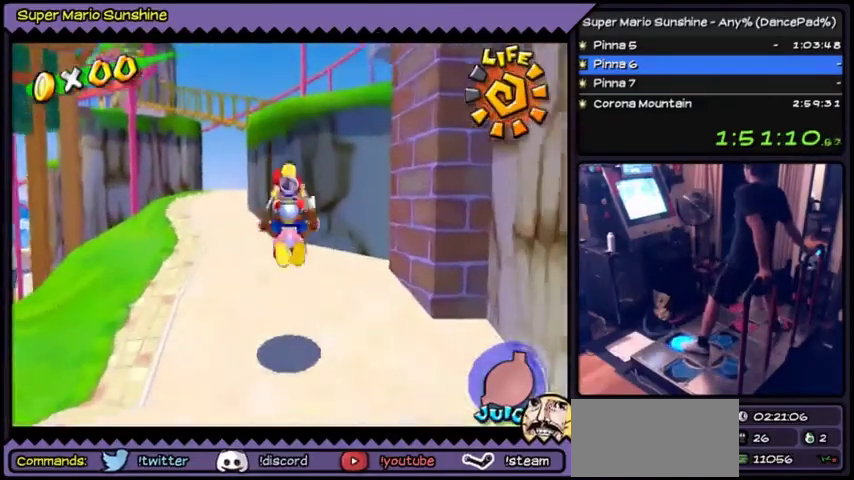
{"buttons": ["A"], "events": [[200, "A", "down"]]}
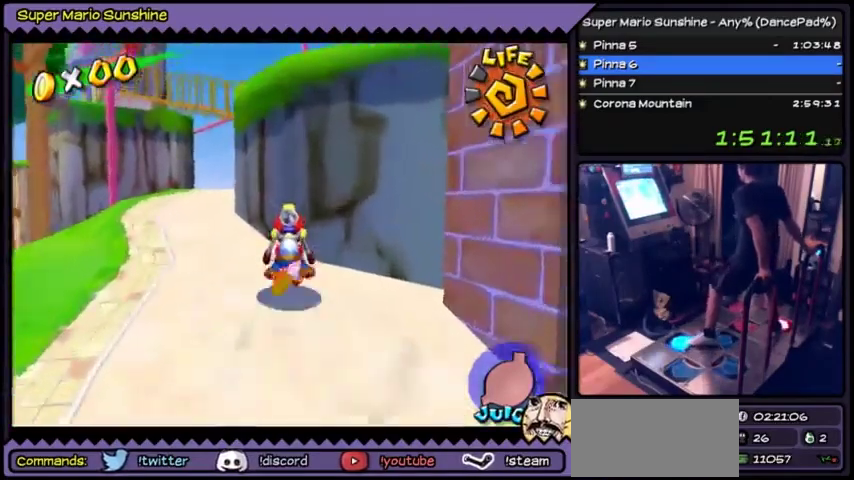
{"buttons": ["A"], "events": [[200, "A", "up"], [367, "A", "down"]]}
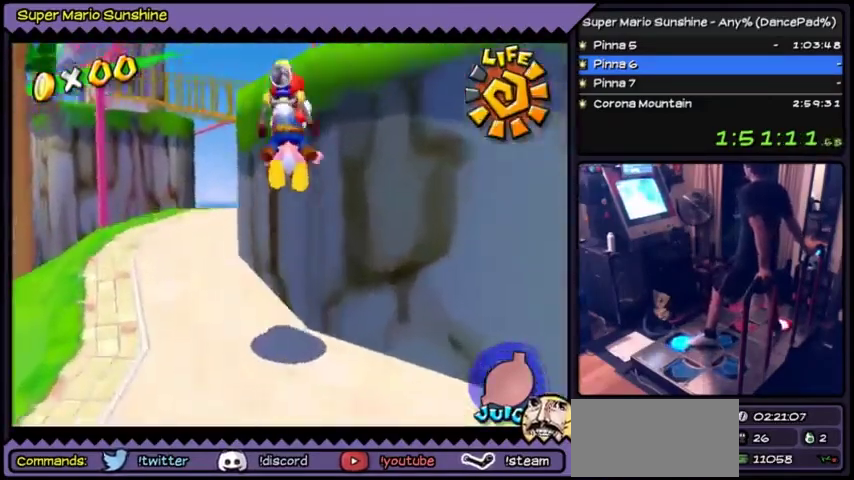
{"buttons": ["A"], "events": []}
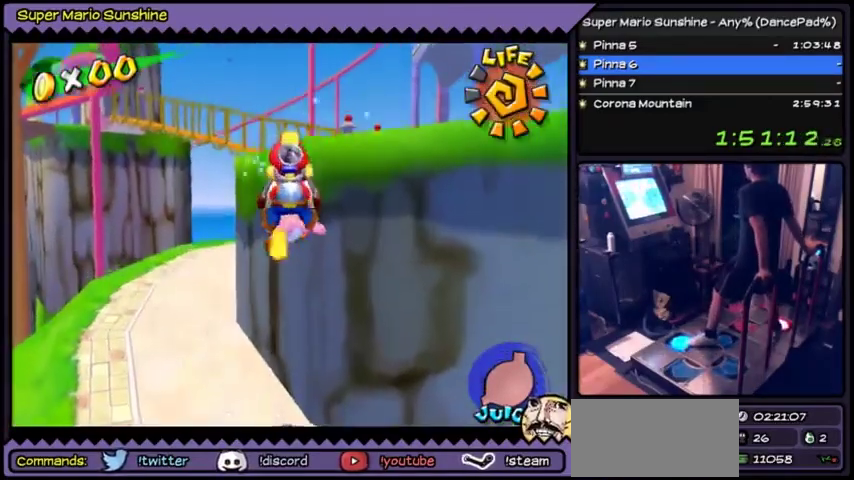
{"buttons": ["A"], "events": []}
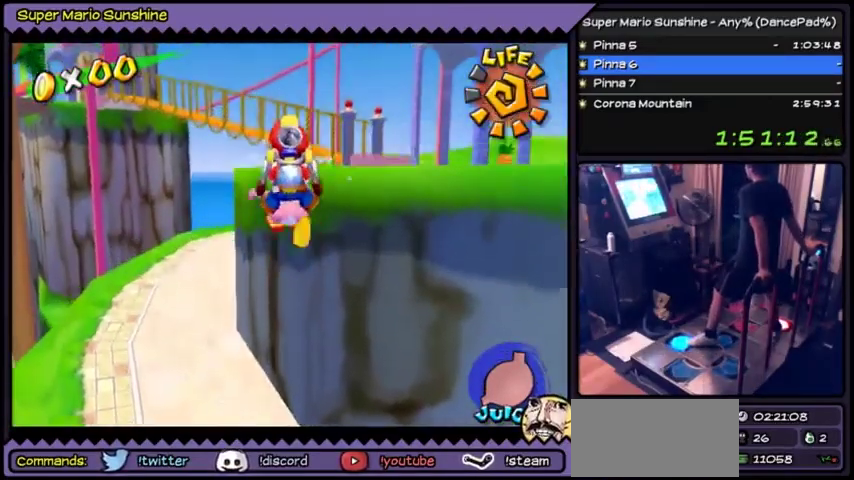
{"buttons": ["A"], "events": []}
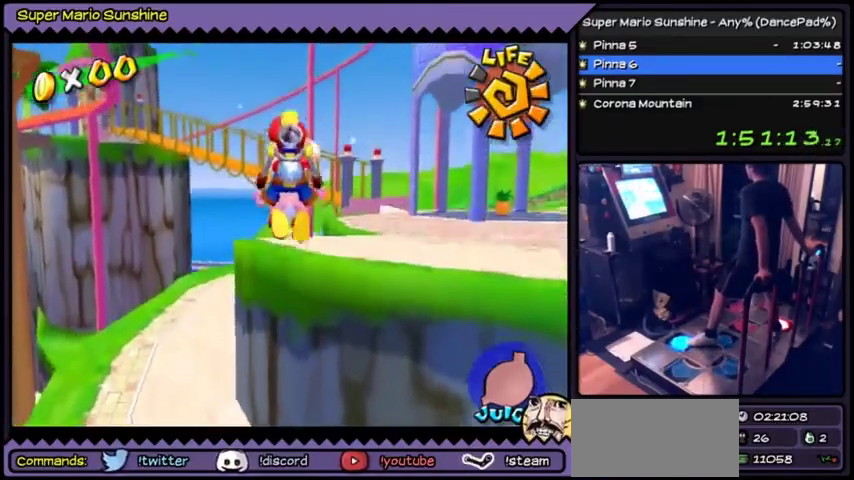
{"buttons": [], "events": [[334, "A", "up"]]}
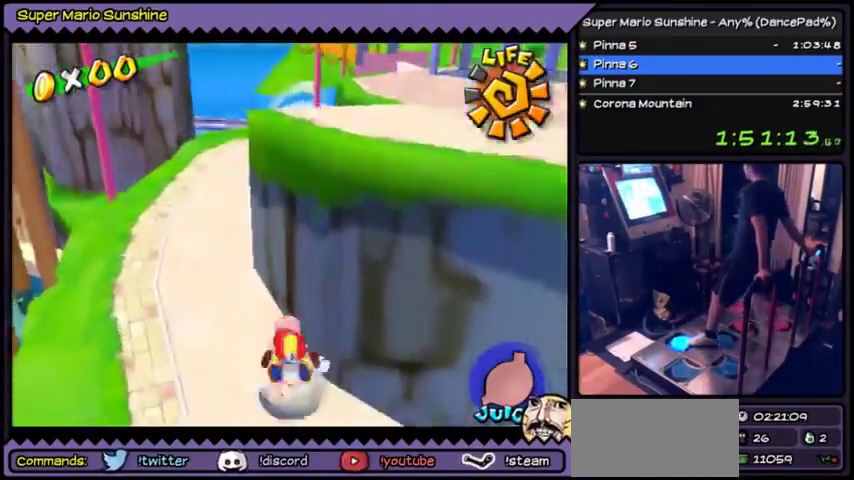
{"buttons": ["A"], "events": [[500, "A", "down"]]}
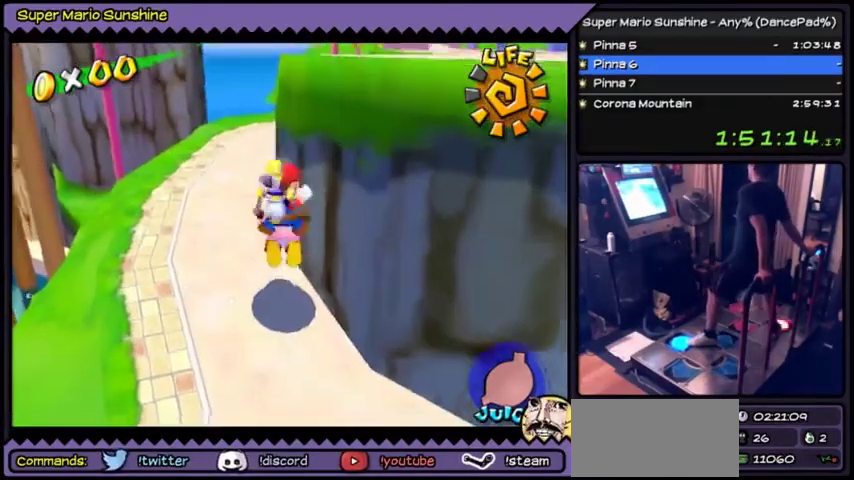
{"buttons": [], "events": [[200, "A", "up"]]}
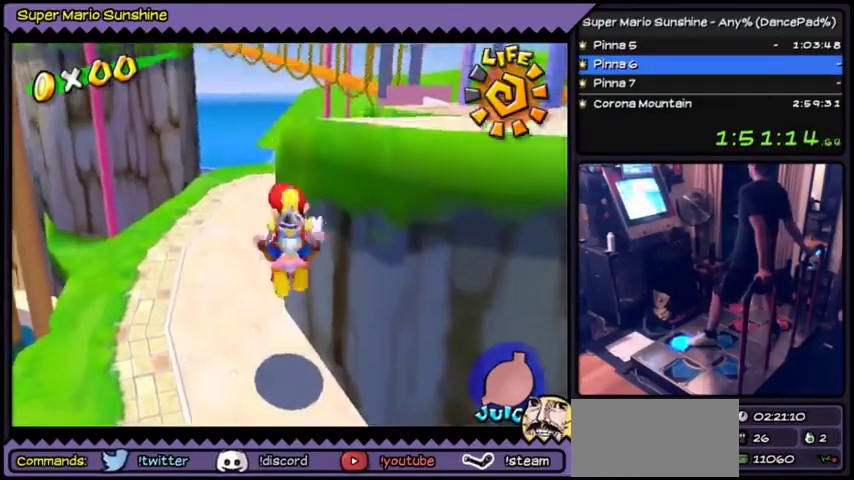
{"buttons": ["A"], "events": [[334, "A", "down"]]}
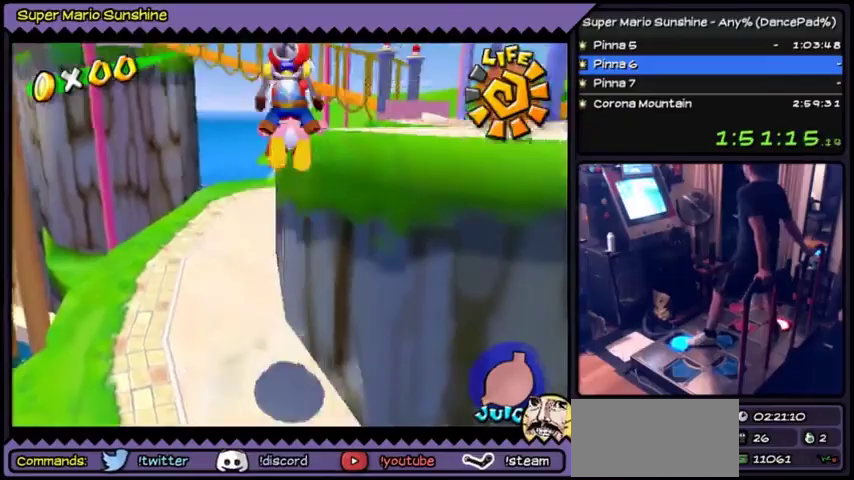
{"buttons": ["A"], "events": []}
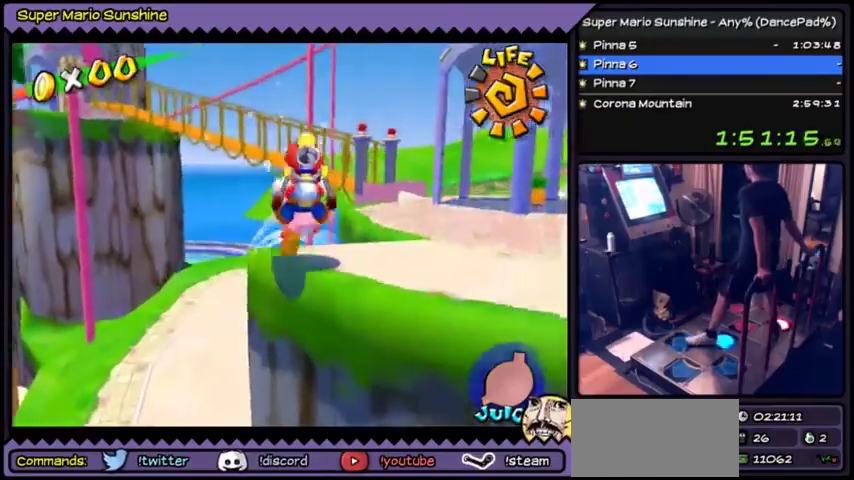
{"buttons": [], "events": [[467, "A", "up"]]}
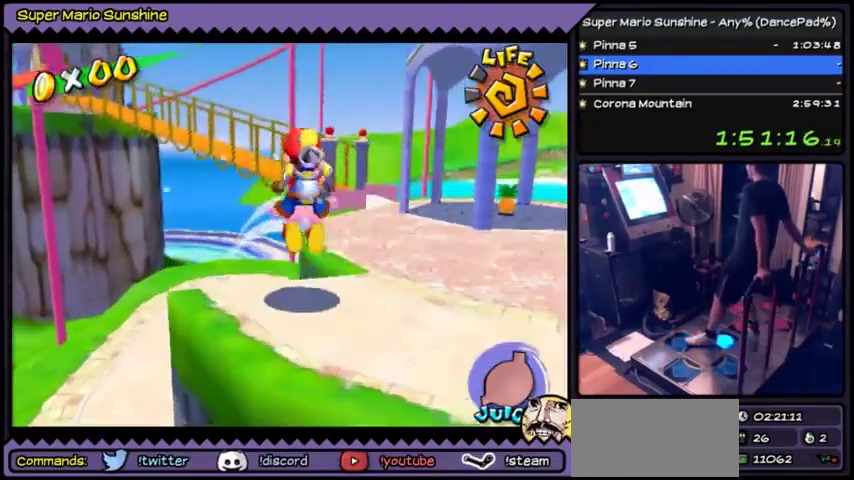
{"buttons": [], "events": []}
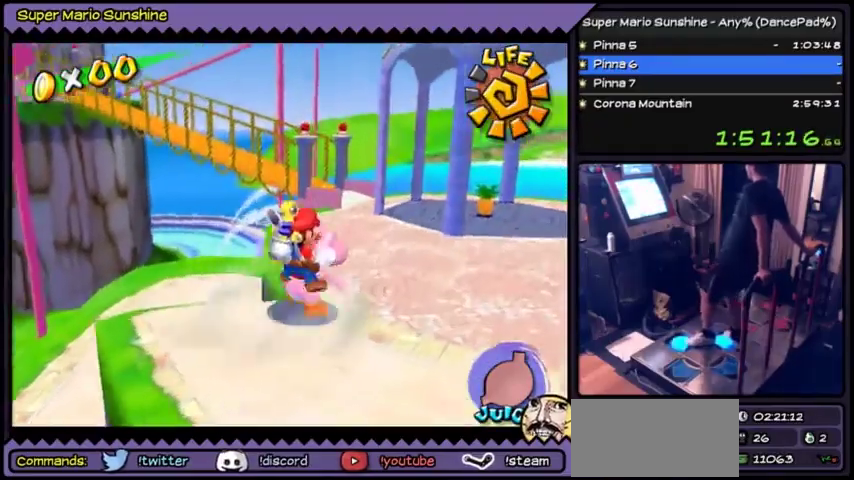
{"buttons": [], "events": []}
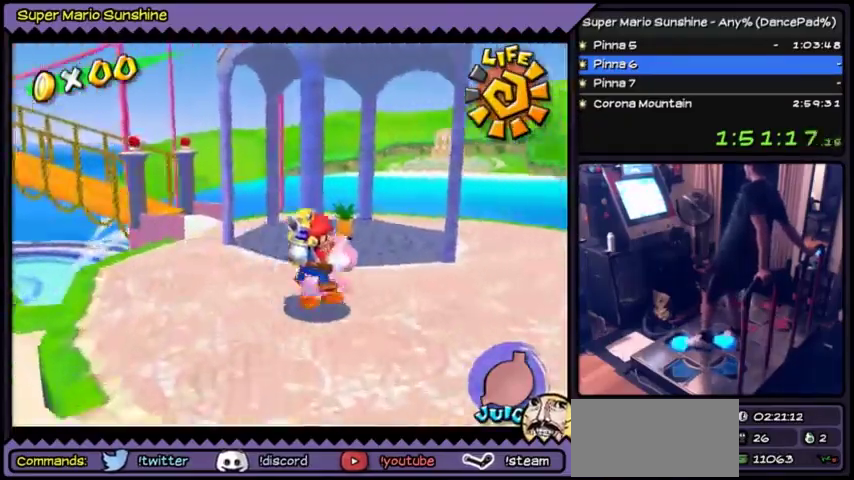
{"buttons": ["B"], "events": [[367, "B", "down"], [433, "B", "up"], [500, "B", "down"]]}
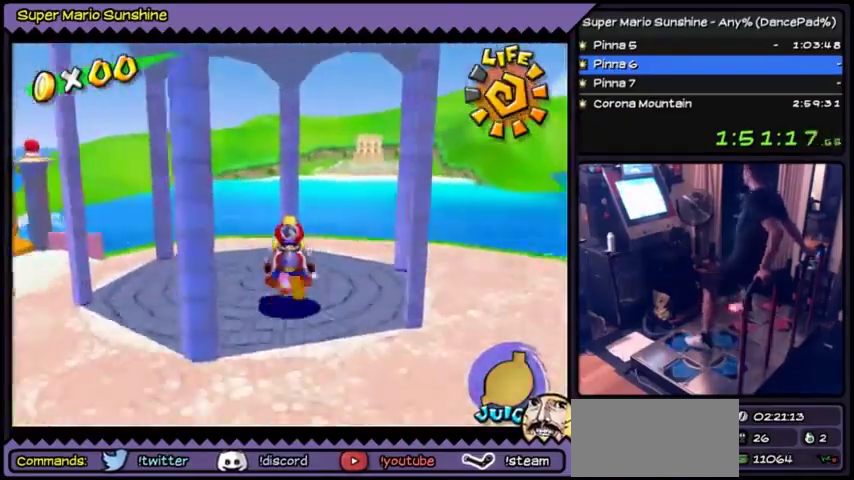
{"buttons": [], "events": [[234, "B", "up"]]}
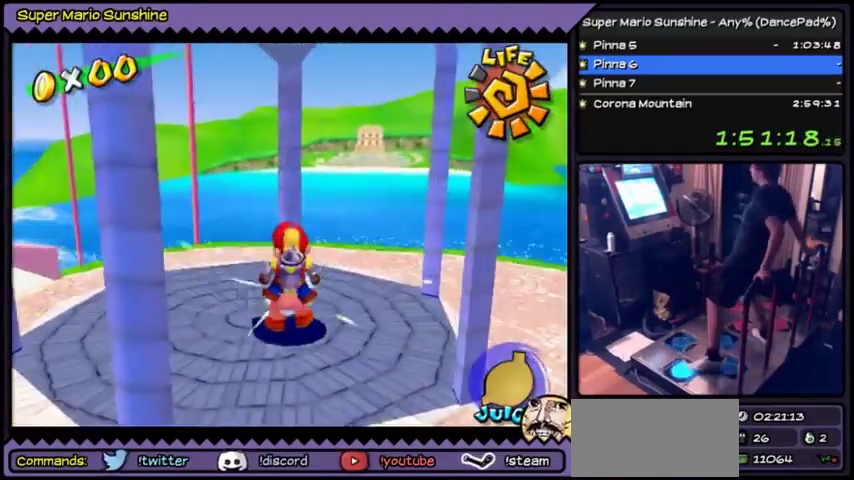
{"buttons": ["DPAD_LEFT"], "events": [[200, "DPAD_LEFT", "down"]]}